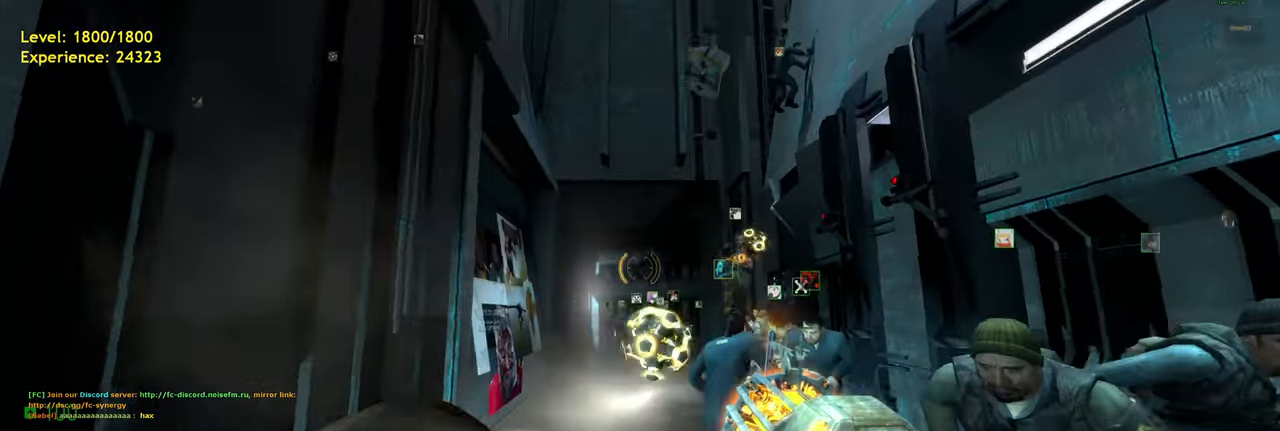
Gameplay with keyboard and mouse; each line is a JSON object with the keys and mouse buttons held at the frame after it. "events" lists presses ("down") and releases ("up") of "a", "ctrl", "d", "e", "f", "q", "r", "s", "shift", "space", "tab", "w", "mouse_left", "mouse_wheel", "mouse_right", "mouse_mb4" and "mouse_mb5" between this image and that frame as [ms after this image, input, new state], when the widget could be followed in between. "mouse_left", "mouse_wheel", "mouse_right", "mouse_mb4", "mouse_mb5" = the "left", "wheel", "right", "mb4", "mb5" buttons of the "mouse" list. No other keys are recorded. "wheel" means that the mouse wheel is clicked or scrolled. Mouse movement is not recorded.
{"keys": ["s"], "mouse": [], "events": [[60, "d", "up"], [400, "s", "down"]]}
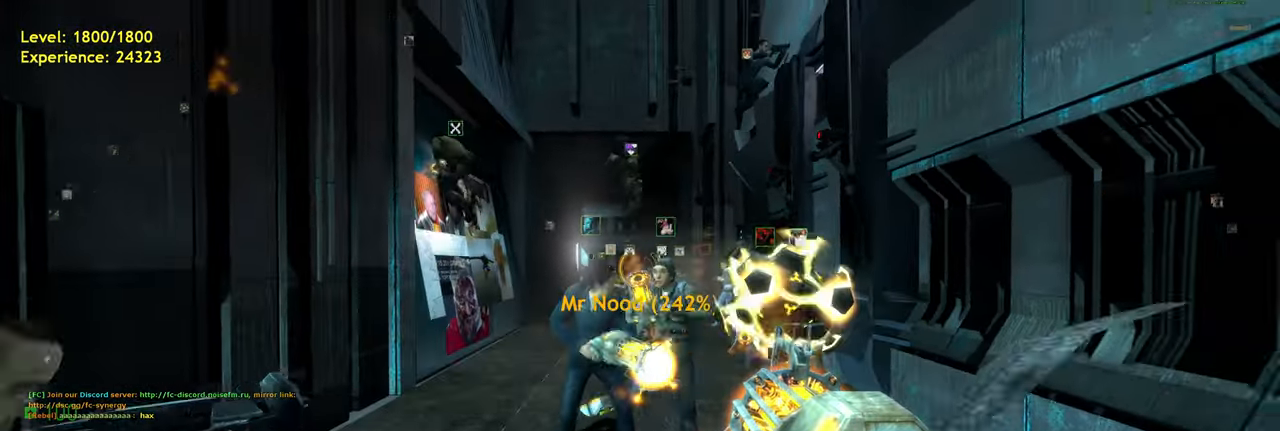
{"keys": [], "mouse": [], "events": [[40, "s", "up"]]}
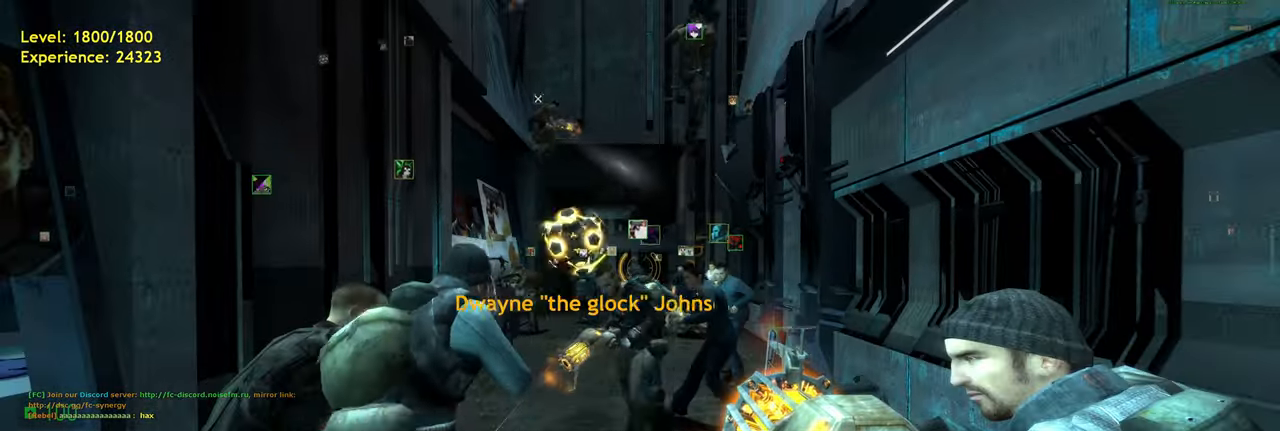
{"keys": [], "mouse": [], "events": []}
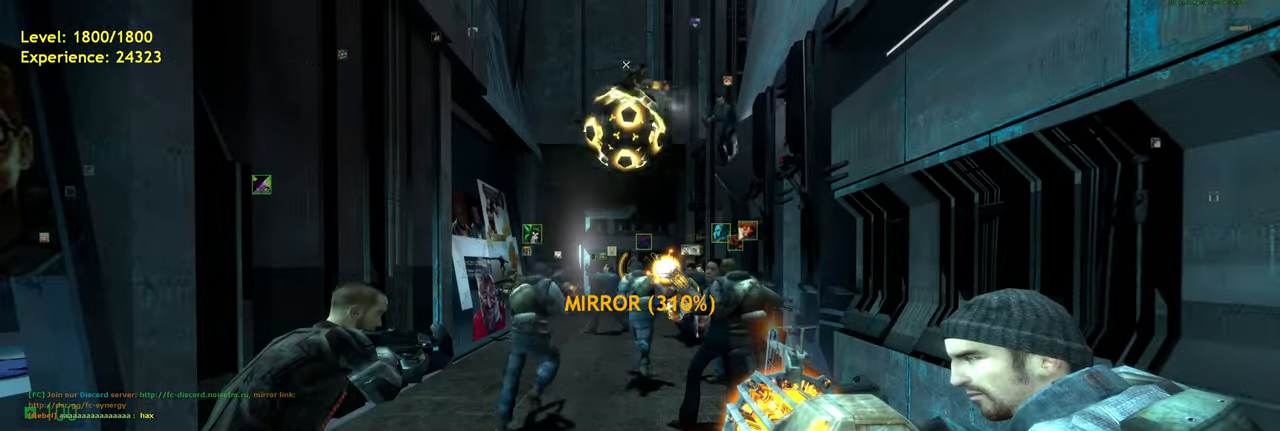
{"keys": [], "mouse": [], "events": []}
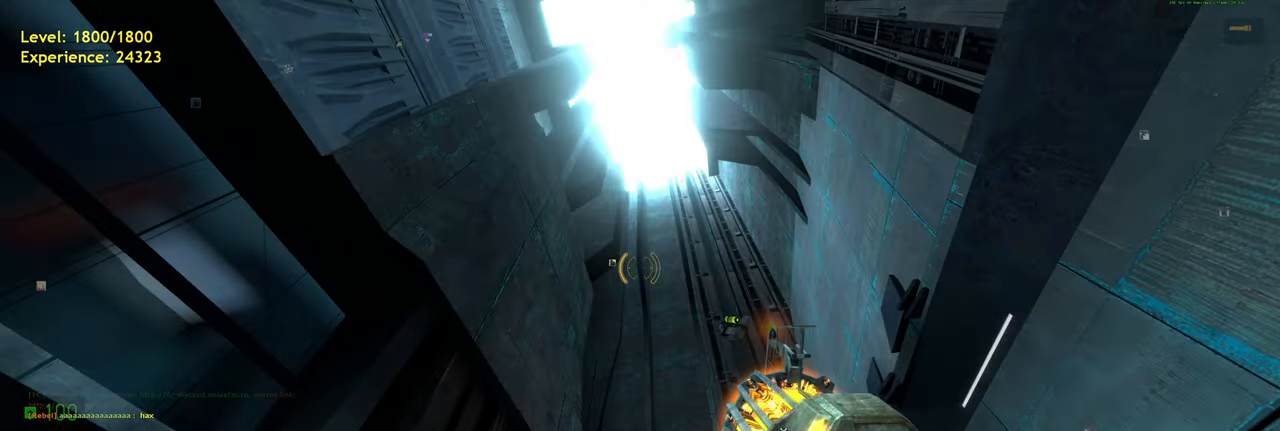
{"keys": [], "mouse": [], "events": []}
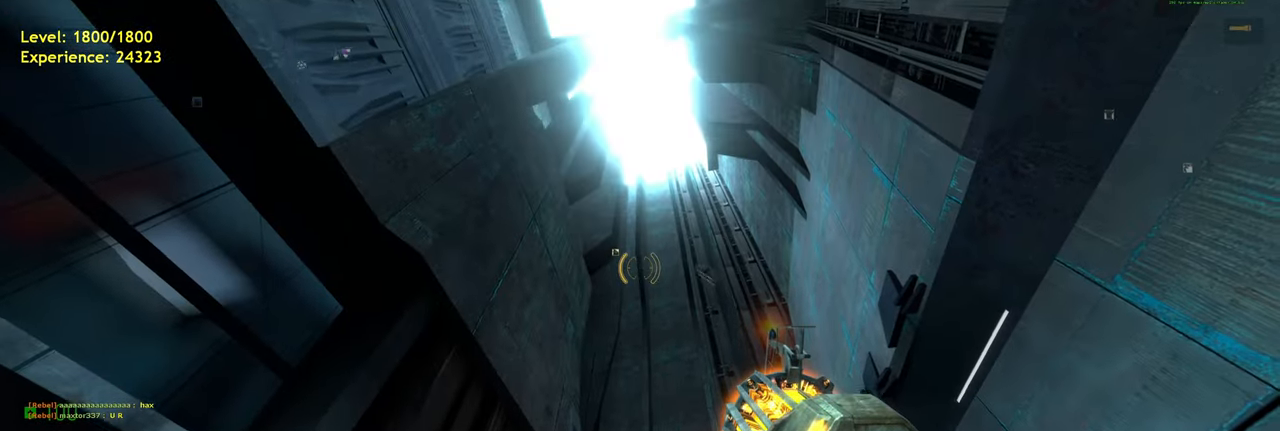
{"keys": [], "mouse": [], "events": []}
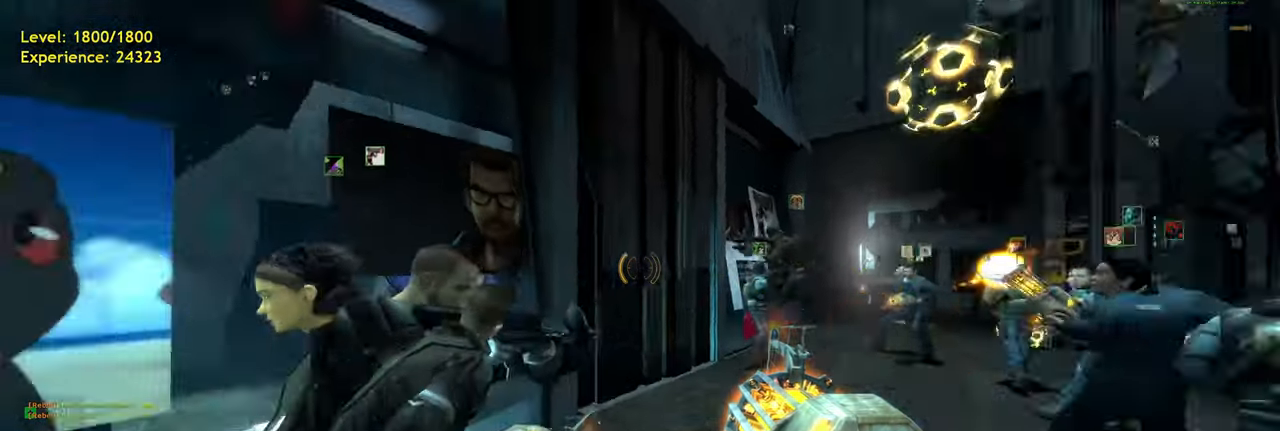
{"keys": ["space", "w"], "mouse": [], "events": [[180, "w", "down"], [300, "a", "down"], [400, "space", "down"], [480, "a", "up"]]}
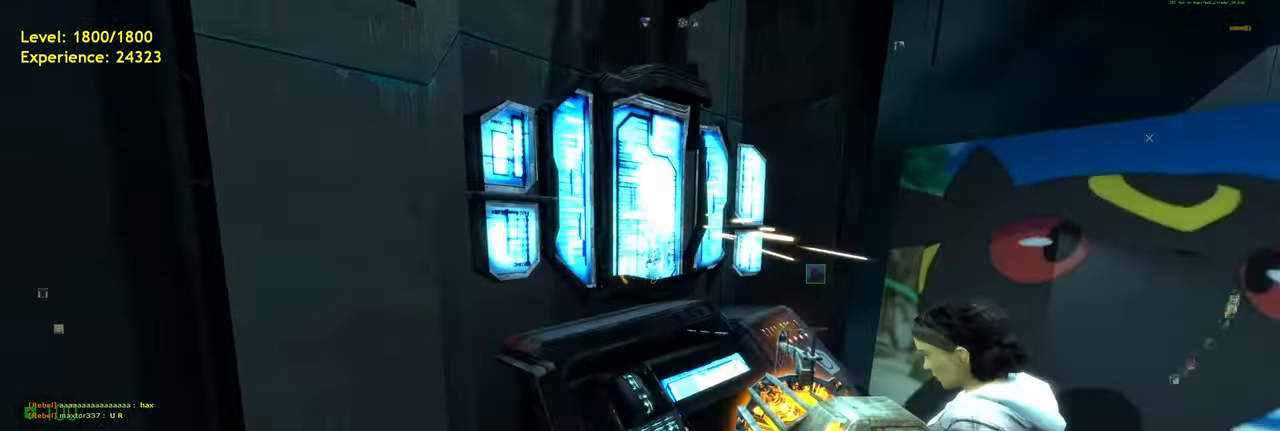
{"keys": ["d", "space"], "mouse": [], "events": [[20, "w", "up"], [460, "d", "down"]]}
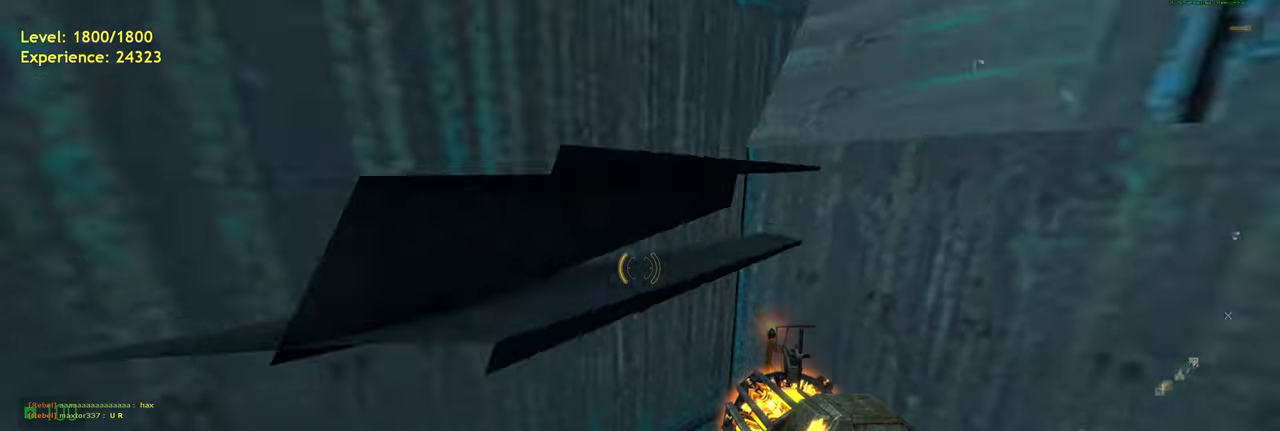
{"keys": ["d", "space", "w"], "mouse": [], "events": [[500, "w", "down"]]}
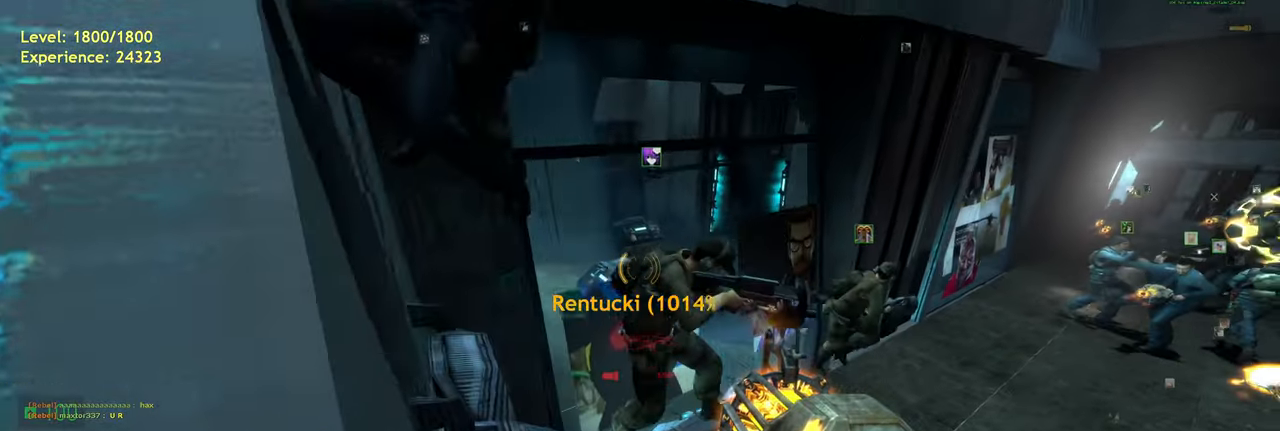
{"keys": ["a"], "mouse": [], "events": [[40, "d", "up"], [260, "w", "up"], [280, "space", "up"], [440, "a", "down"]]}
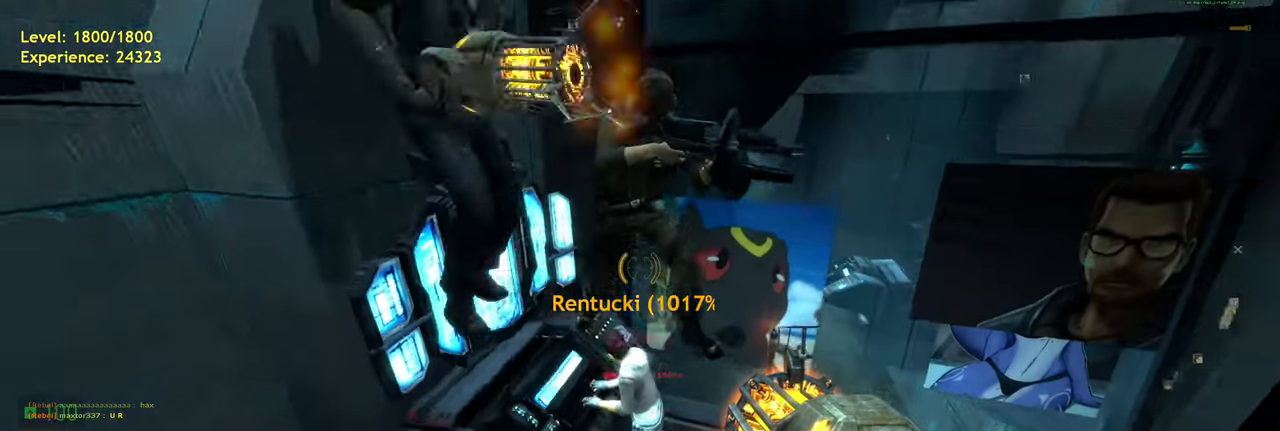
{"keys": ["space"], "mouse": [], "events": [[60, "a", "up"], [260, "w", "down"], [400, "space", "down"], [440, "w", "up"]]}
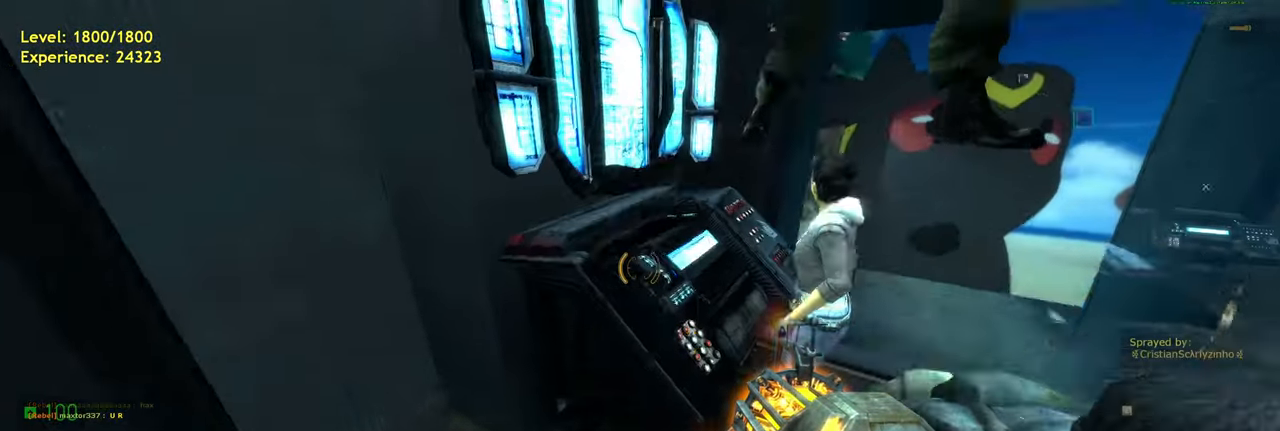
{"keys": ["a", "ctrl", "space", "w"], "mouse": [], "events": [[40, "ctrl", "down"], [280, "d", "down"], [420, "w", "down"], [460, "a", "down"], [460, "d", "up"]]}
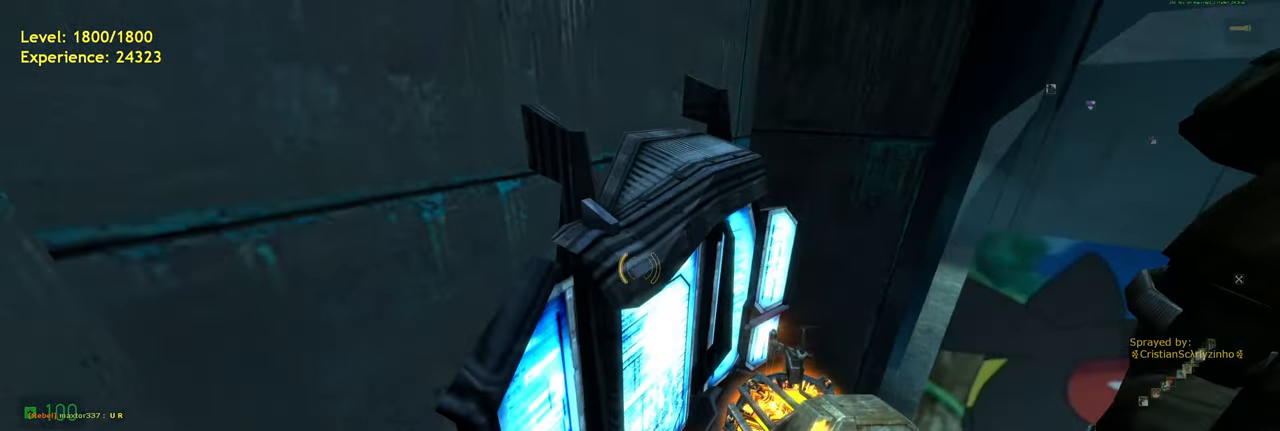
{"keys": [], "mouse": [], "events": [[60, "w", "up"], [140, "space", "up"], [180, "a", "up"], [200, "ctrl", "up"]]}
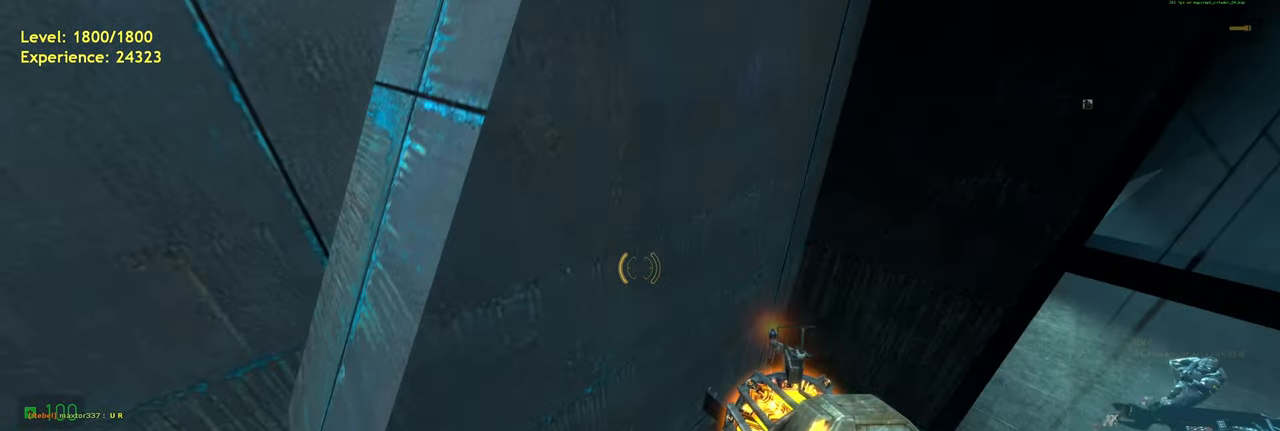
{"keys": ["a", "ctrl", "space"], "mouse": [], "events": [[120, "w", "down"], [200, "space", "down"], [240, "ctrl", "down"], [280, "a", "down"], [300, "w", "up"]]}
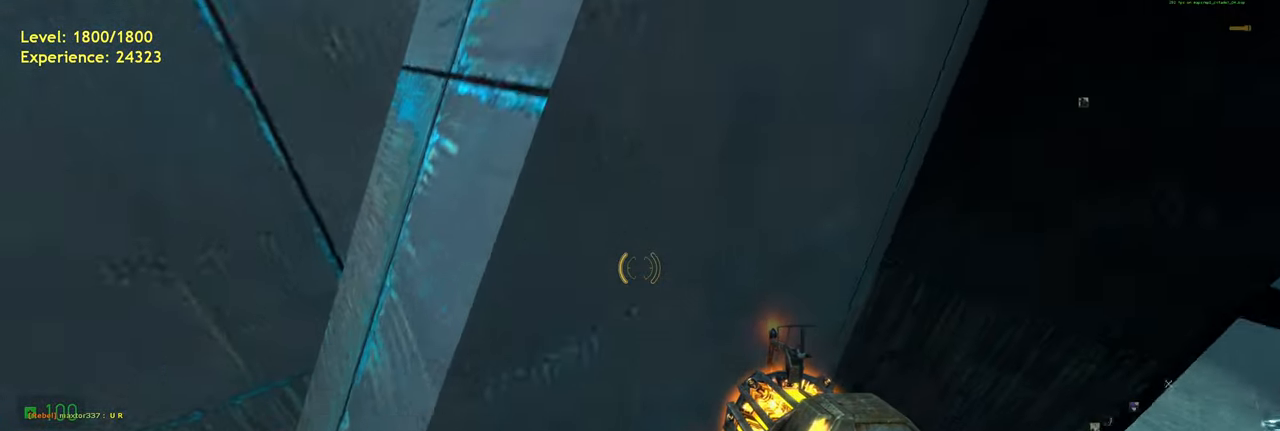
{"keys": [], "mouse": [], "events": [[20, "w", "down"], [60, "a", "up"], [340, "space", "up"], [360, "ctrl", "up"], [360, "w", "up"]]}
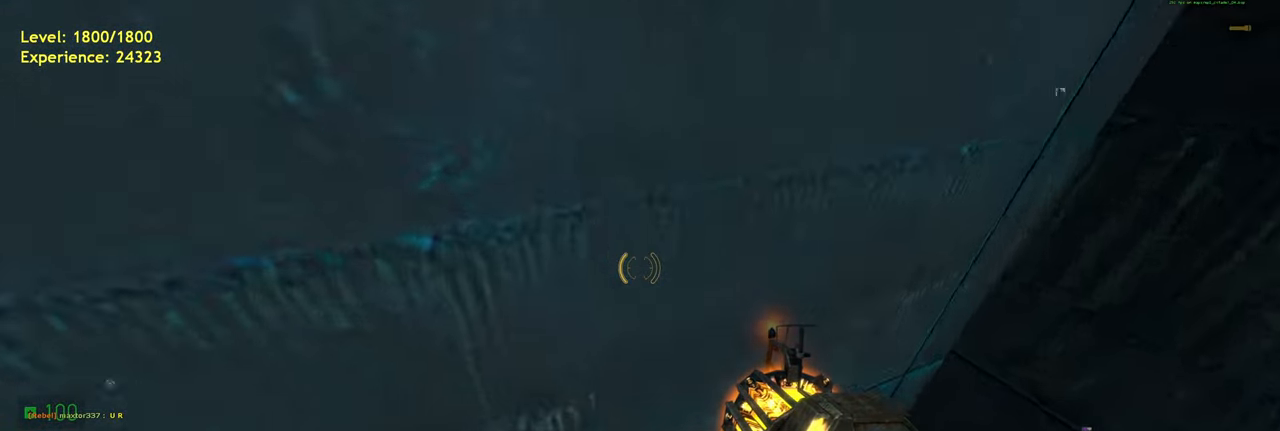
{"keys": ["ctrl", "space"], "mouse": [], "events": [[320, "space", "down"], [400, "ctrl", "down"]]}
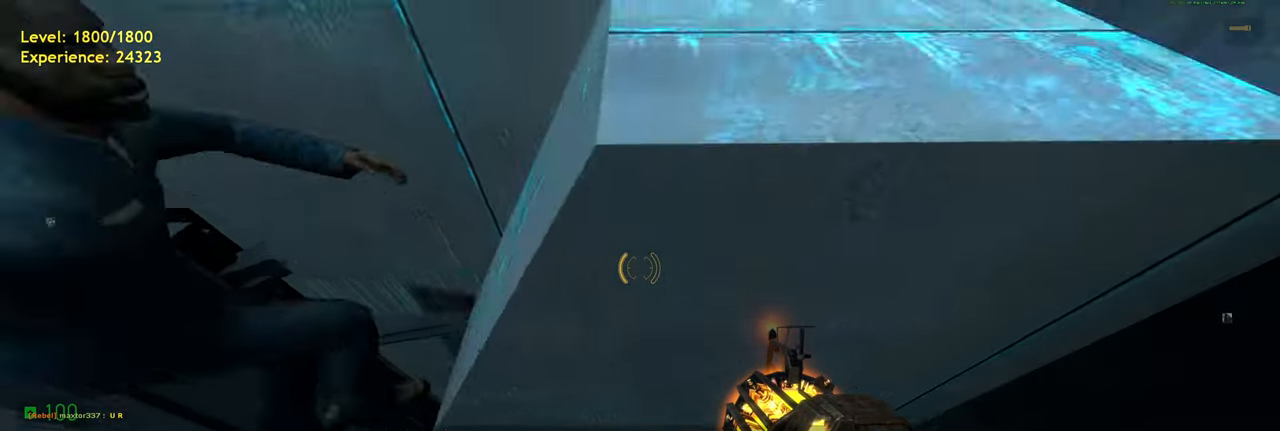
{"keys": [], "mouse": [], "events": [[40, "w", "down"], [220, "d", "down"], [360, "space", "up"], [400, "d", "up"], [400, "w", "up"], [420, "ctrl", "up"]]}
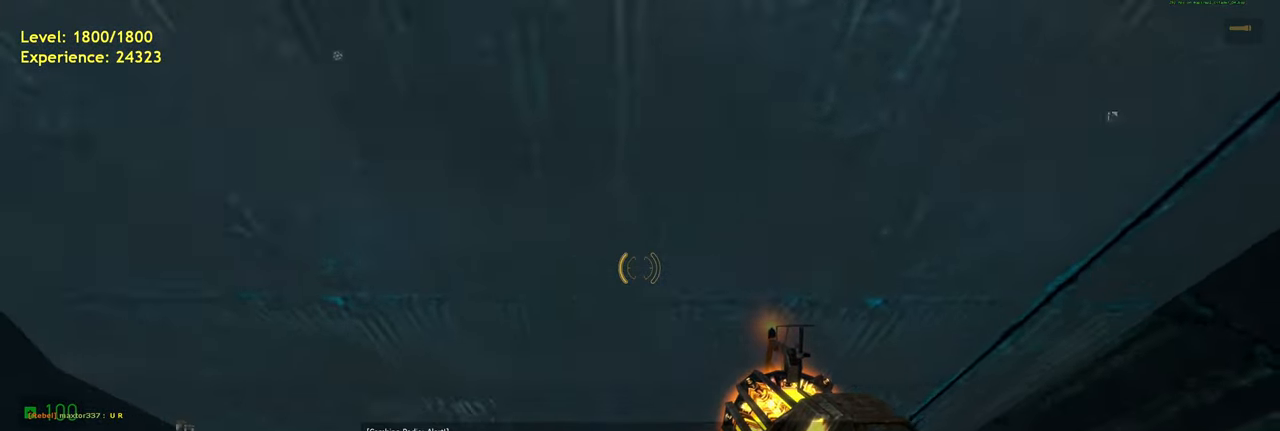
{"keys": ["space"], "mouse": [], "events": [[60, "a", "down"], [160, "a", "up"], [460, "space", "down"]]}
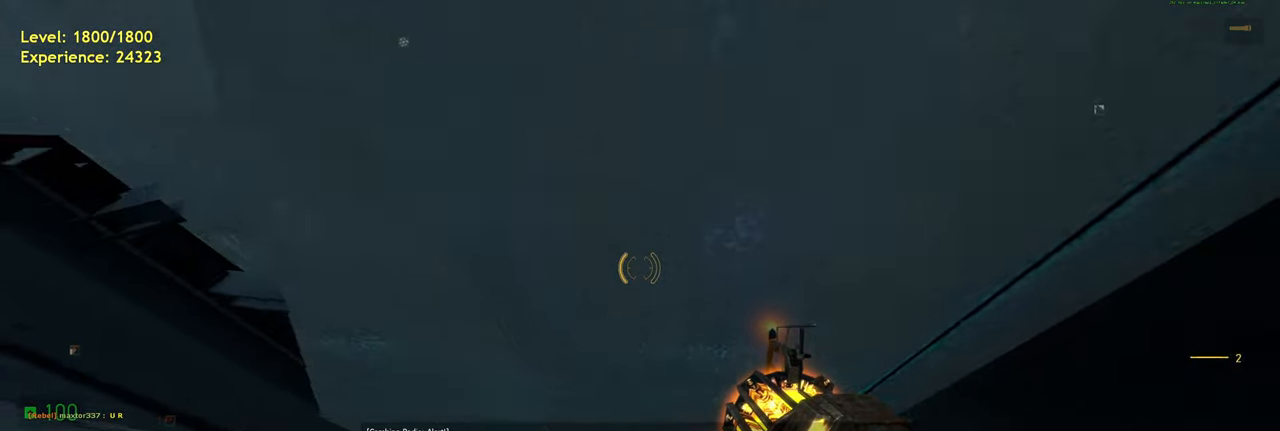
{"keys": [], "mouse": [], "events": [[200, "space", "up"]]}
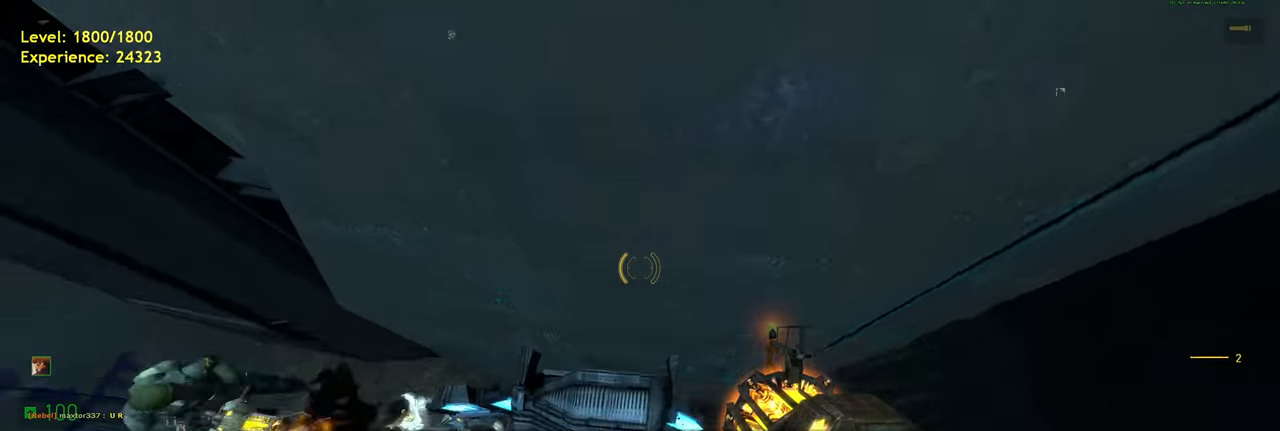
{"keys": [], "mouse": [], "events": [[140, "space", "down"], [260, "space", "up"]]}
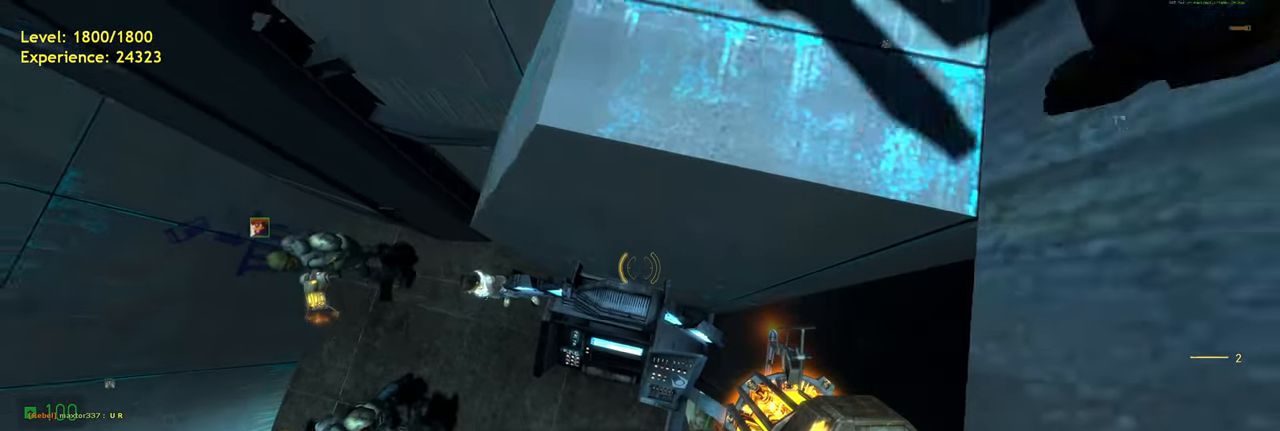
{"keys": ["space"], "mouse": [], "events": [[480, "space", "down"]]}
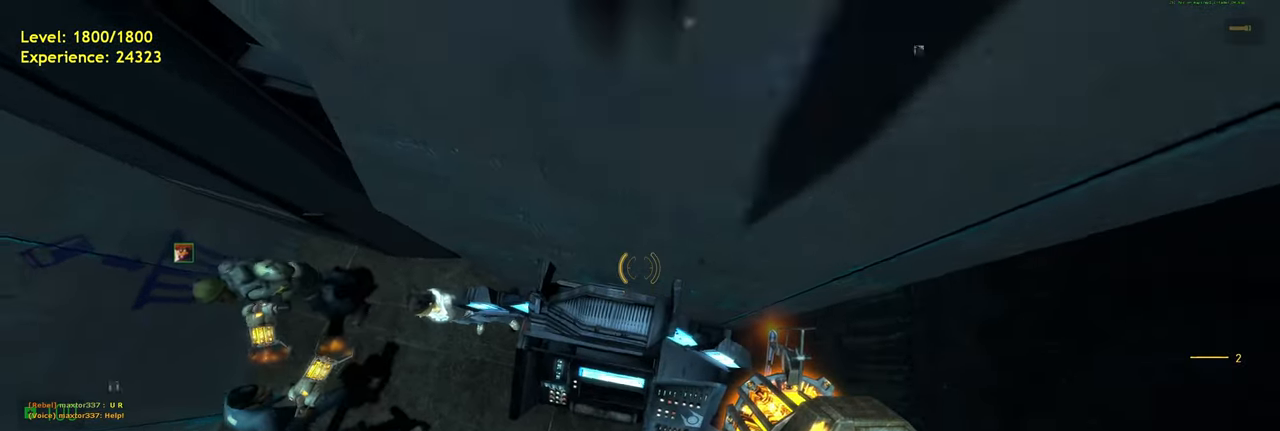
{"keys": ["ctrl", "space", "w"], "mouse": [], "events": [[400, "ctrl", "down"], [440, "w", "down"]]}
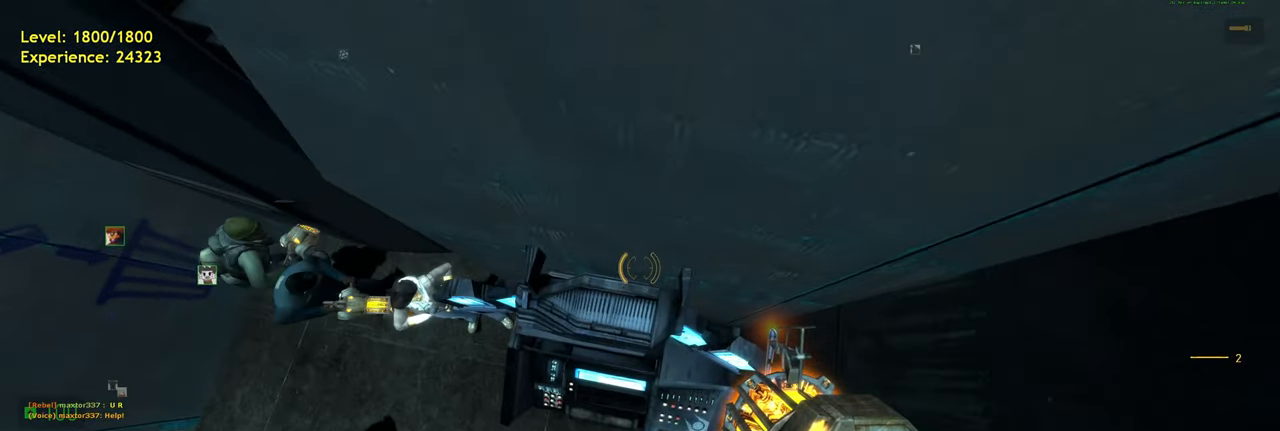
{"keys": [], "mouse": [], "events": [[140, "space", "up"], [180, "ctrl", "up"], [180, "w", "up"], [220, "a", "down"], [280, "a", "up"]]}
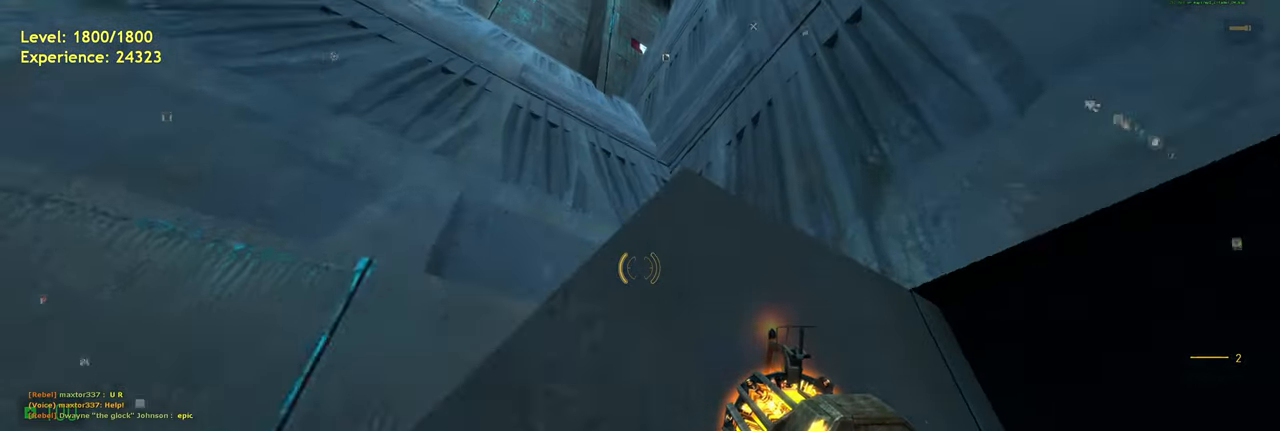
{"keys": ["ctrl", "space", "w"], "mouse": [], "events": [[220, "space", "down"], [340, "ctrl", "down"], [380, "w", "down"]]}
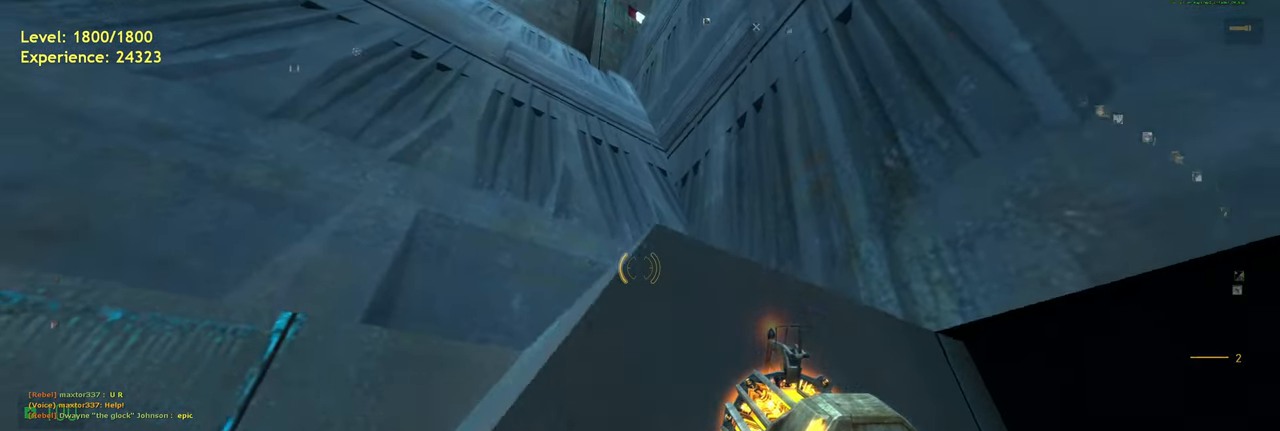
{"keys": [], "mouse": [], "events": [[260, "space", "up"], [300, "w", "up"], [320, "ctrl", "up"]]}
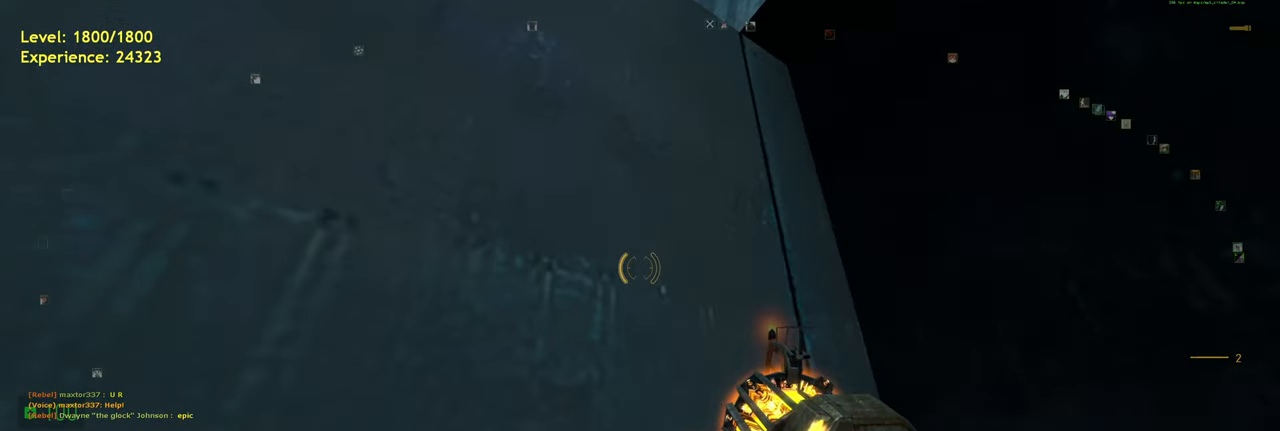
{"keys": ["space"], "mouse": [], "events": [[20, "a", "down"], [140, "a", "up"], [340, "space", "down"]]}
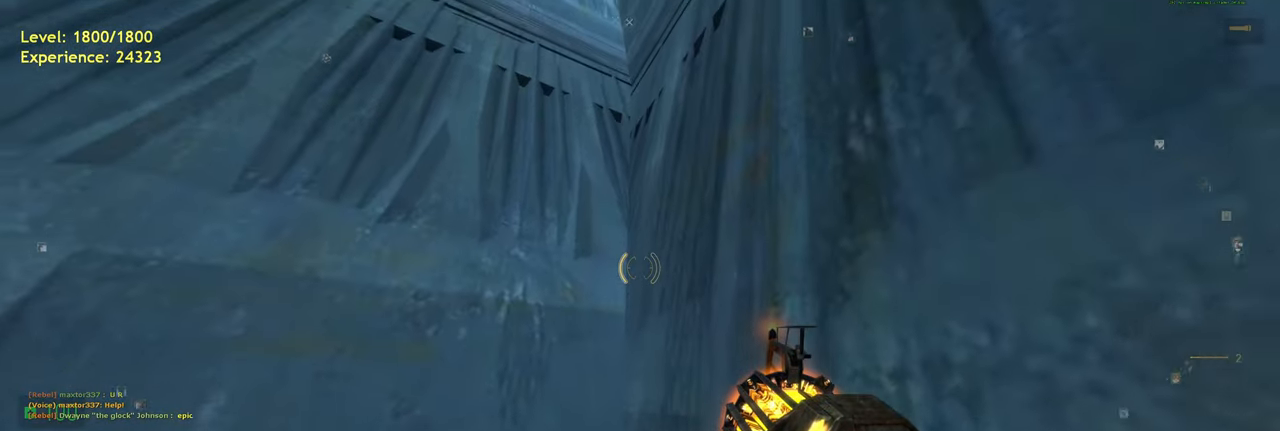
{"keys": ["space"], "mouse": [], "events": []}
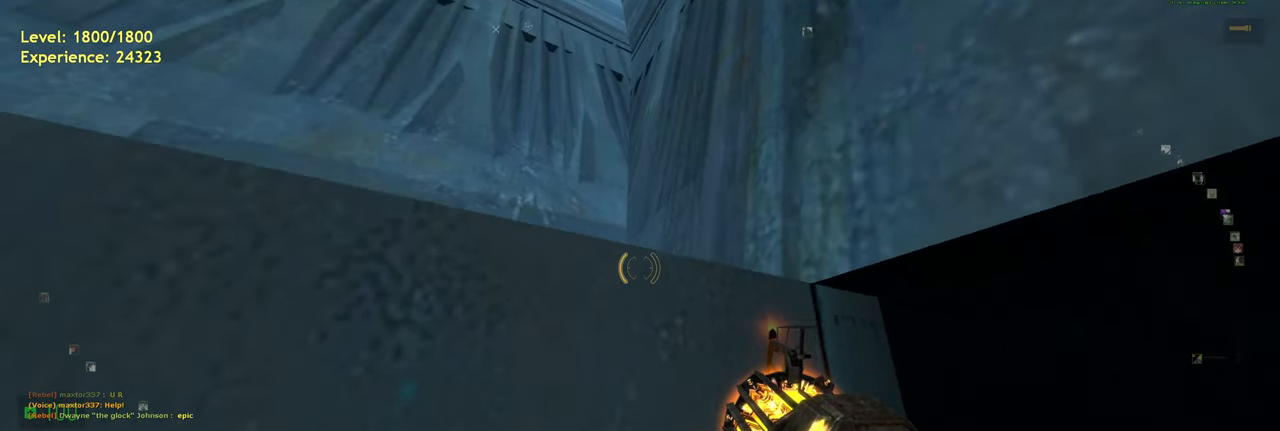
{"keys": [], "mouse": [], "events": [[140, "a", "down"], [280, "a", "up"], [420, "space", "up"]]}